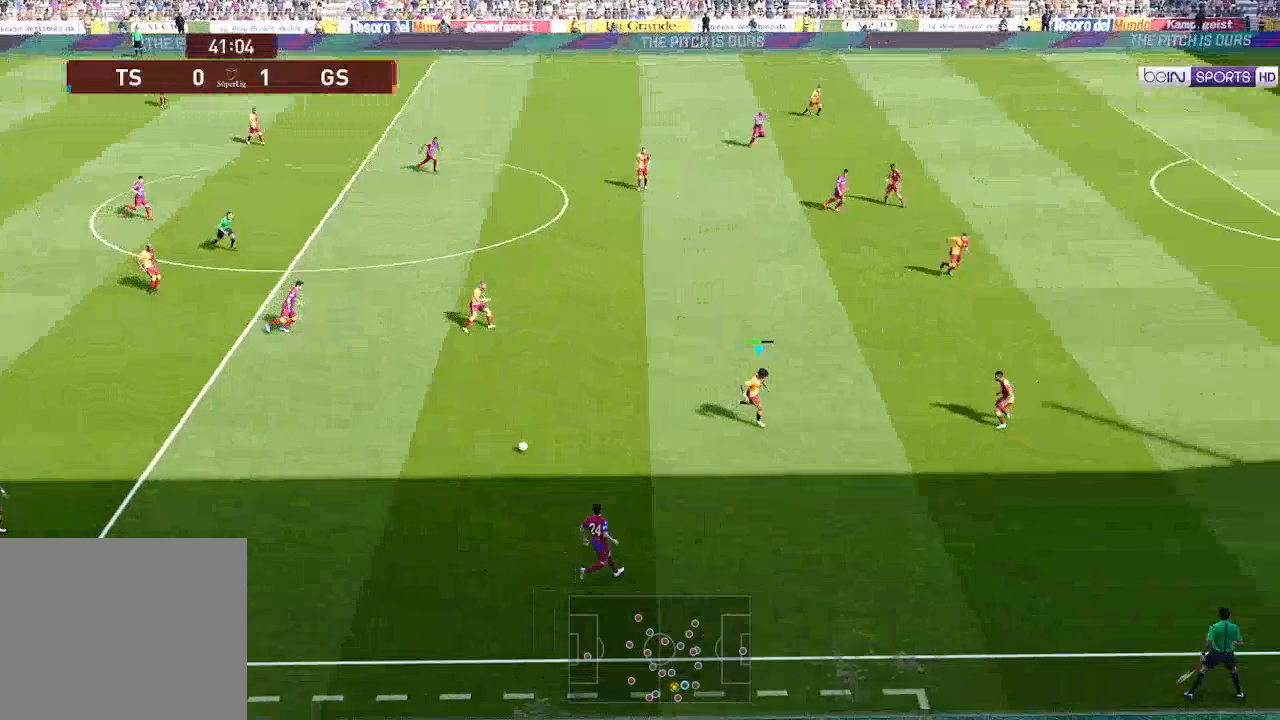
Gameplay with a controller (Xbox layout); each line is a JSON object with the inputs held at the frame after it. "events" lists button and stick changes between this image and that frame as [ms after this image, input, new state], when the widget could be followed in between.
{"buttons": ["A", "R1"], "left_stick": "center", "right_stick": "center", "events": []}
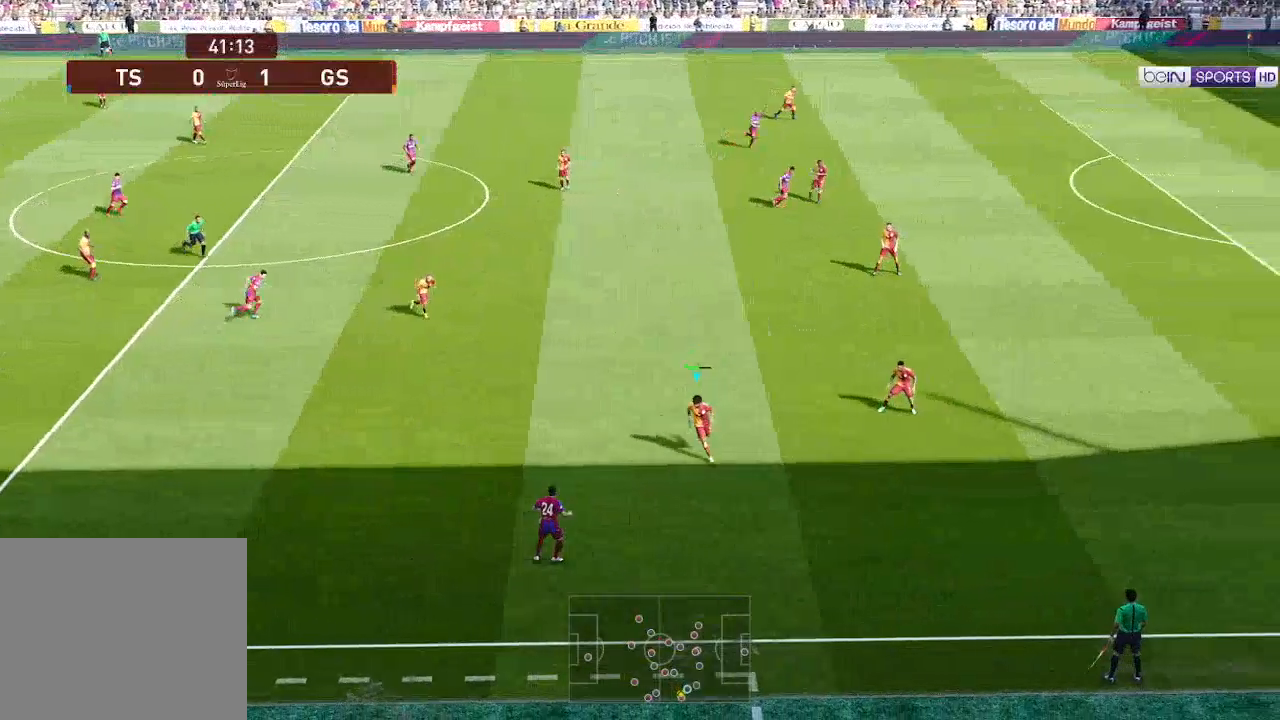
{"buttons": ["A", "R1", "DPAD_UP", "DPAD_LEFT"], "left_stick": "center", "right_stick": "center", "events": [[167, "DPAD_LEFT", "down"], [233, "DPAD_UP", "down"]]}
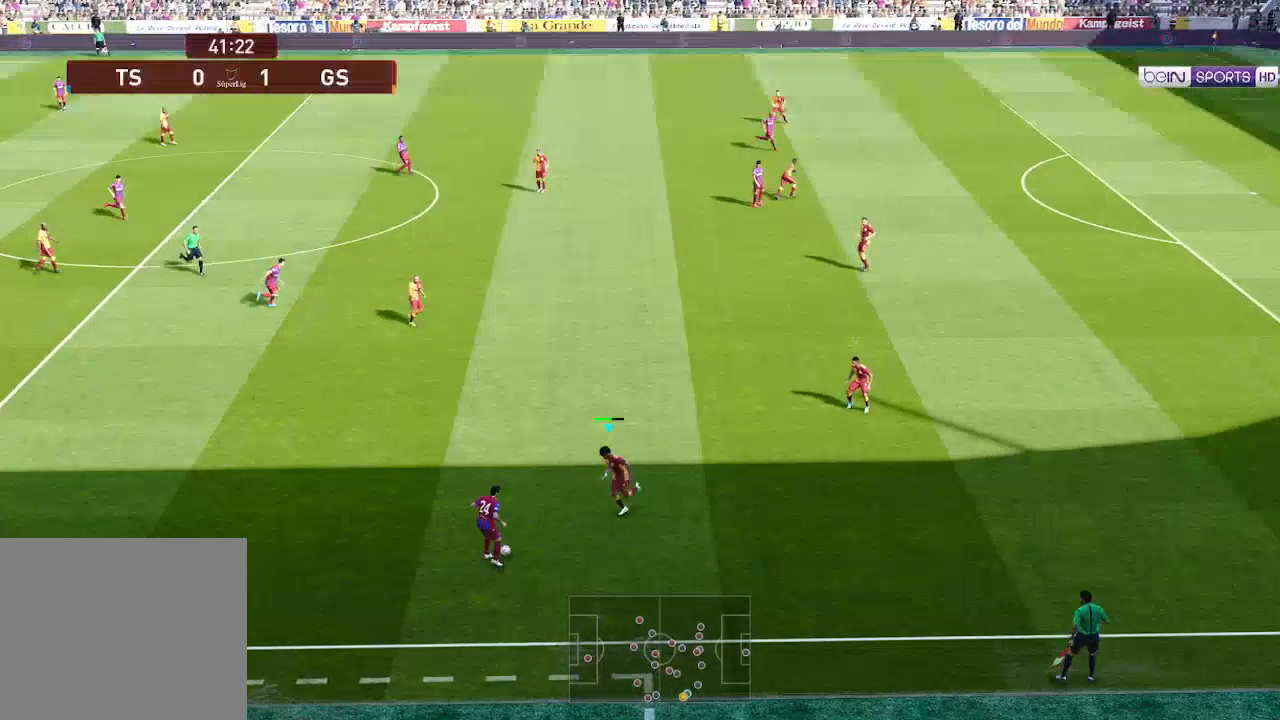
{"buttons": ["A", "R1", "DPAD_UP", "DPAD_LEFT"], "left_stick": "center", "right_stick": "center", "events": []}
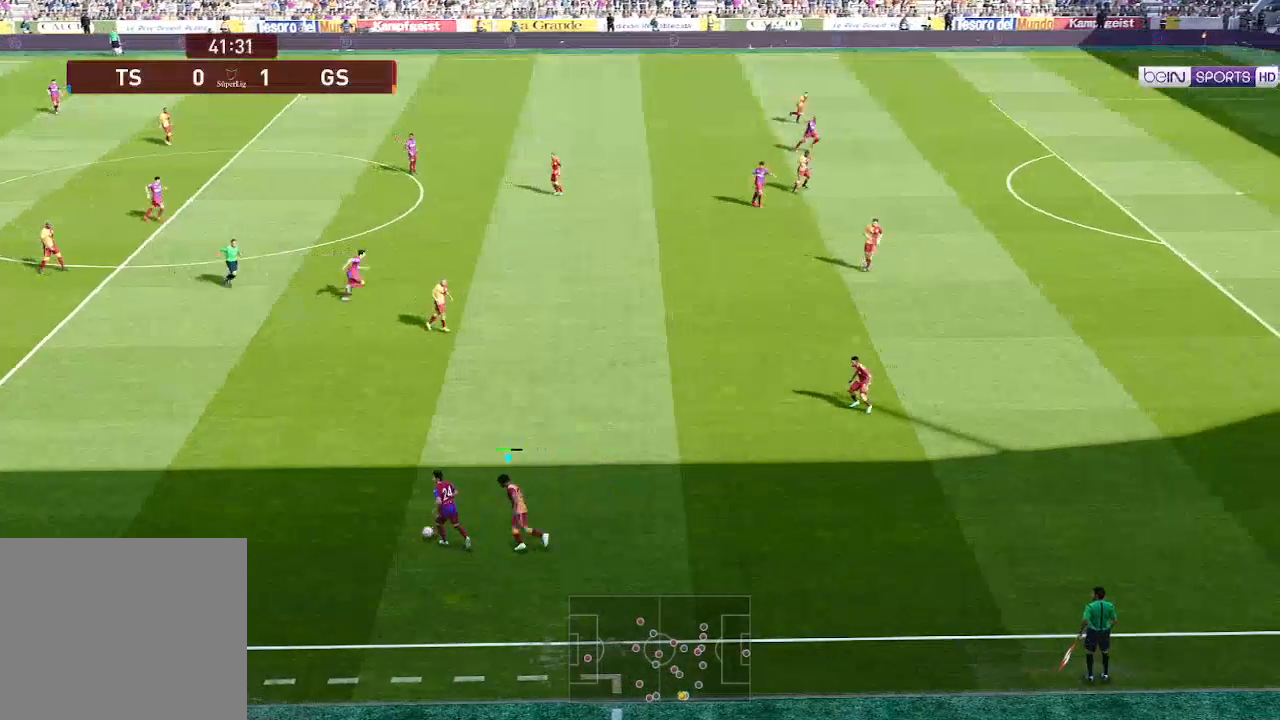
{"buttons": ["A", "R1", "DPAD_UP", "DPAD_LEFT"], "left_stick": "center", "right_stick": "center", "events": []}
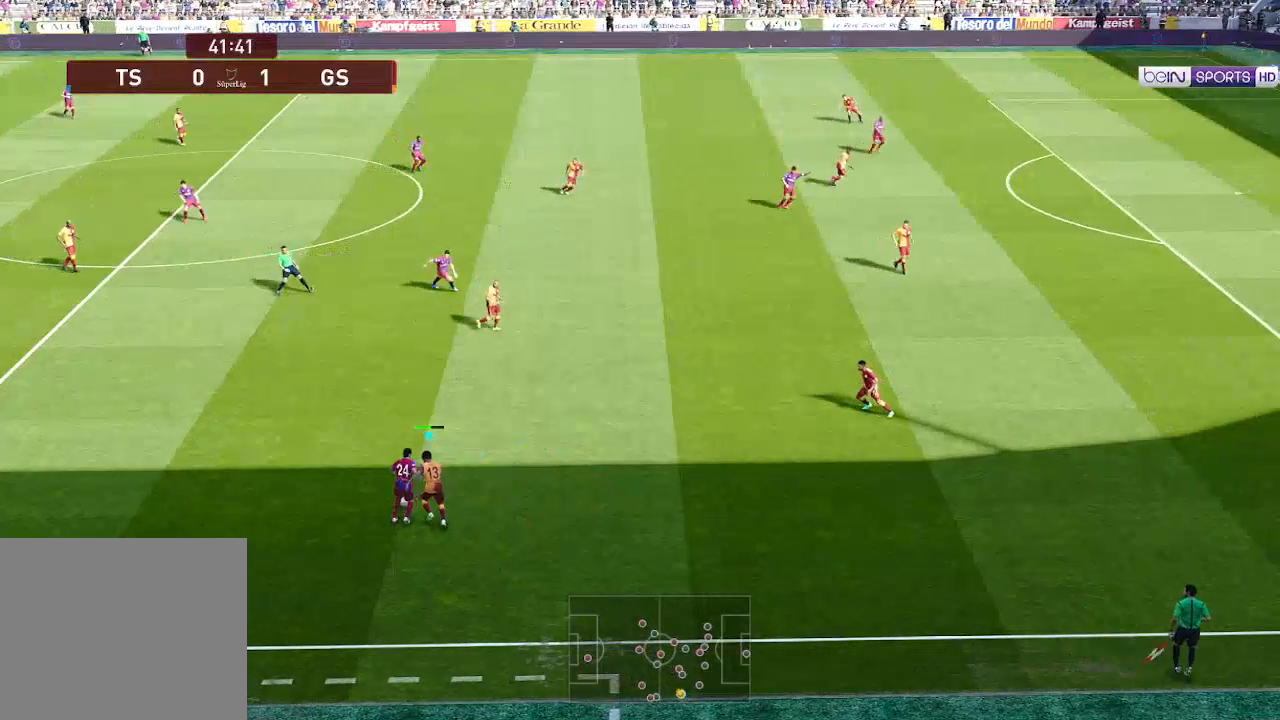
{"buttons": ["A", "R1", "DPAD_UP", "DPAD_LEFT"], "left_stick": "center", "right_stick": "center", "events": []}
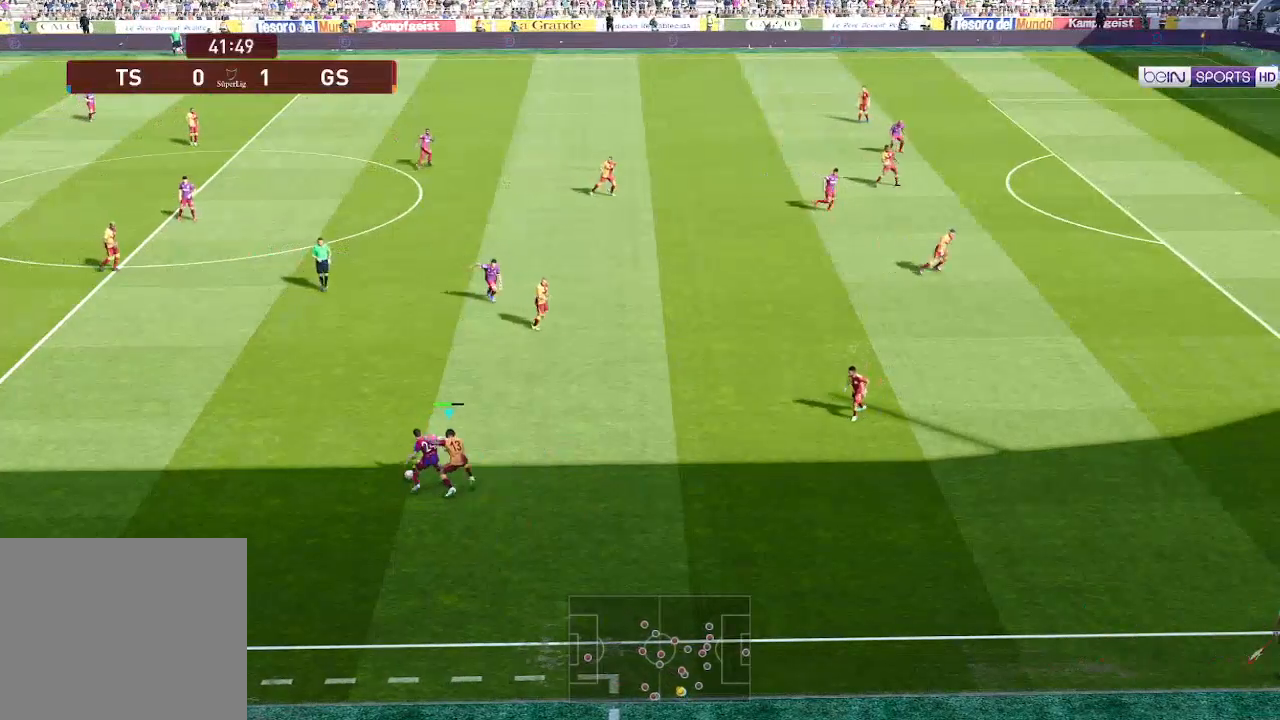
{"buttons": ["A", "R1", "DPAD_UP", "DPAD_LEFT"], "left_stick": "center", "right_stick": "center", "events": []}
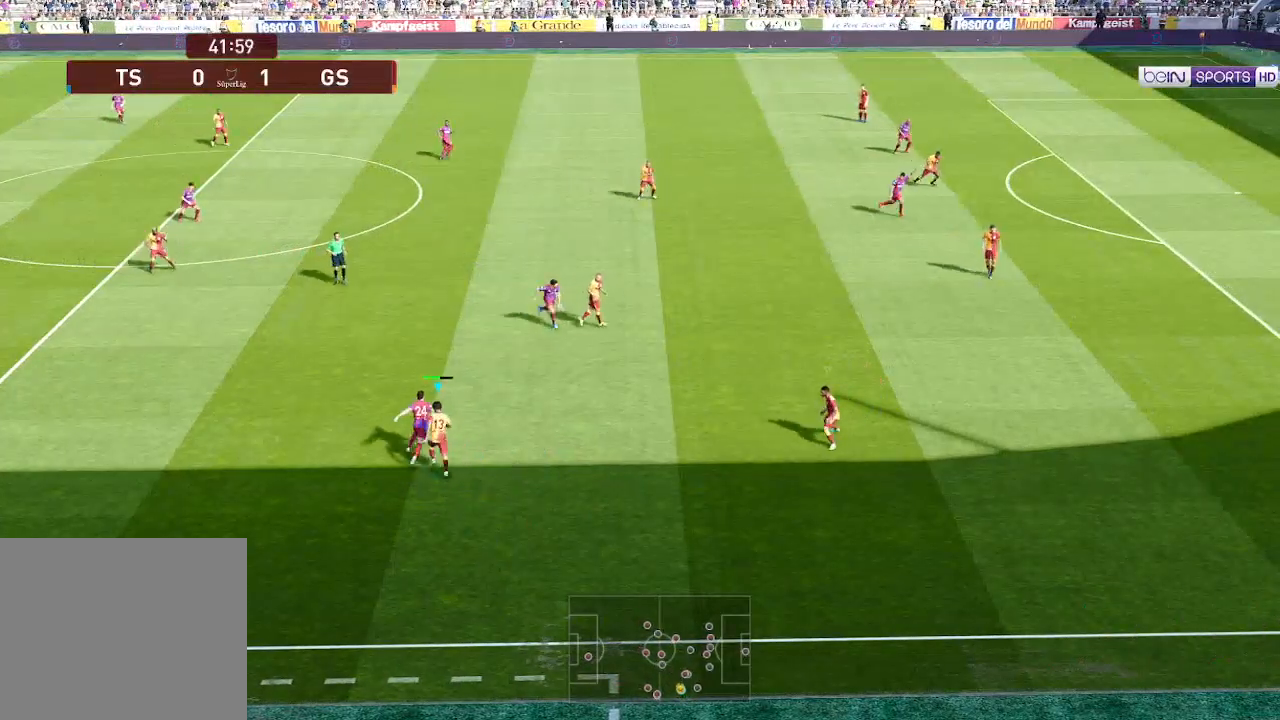
{"buttons": ["A", "R1", "DPAD_UP"], "left_stick": "center", "right_stick": "center", "events": [[400, "DPAD_LEFT", "up"]]}
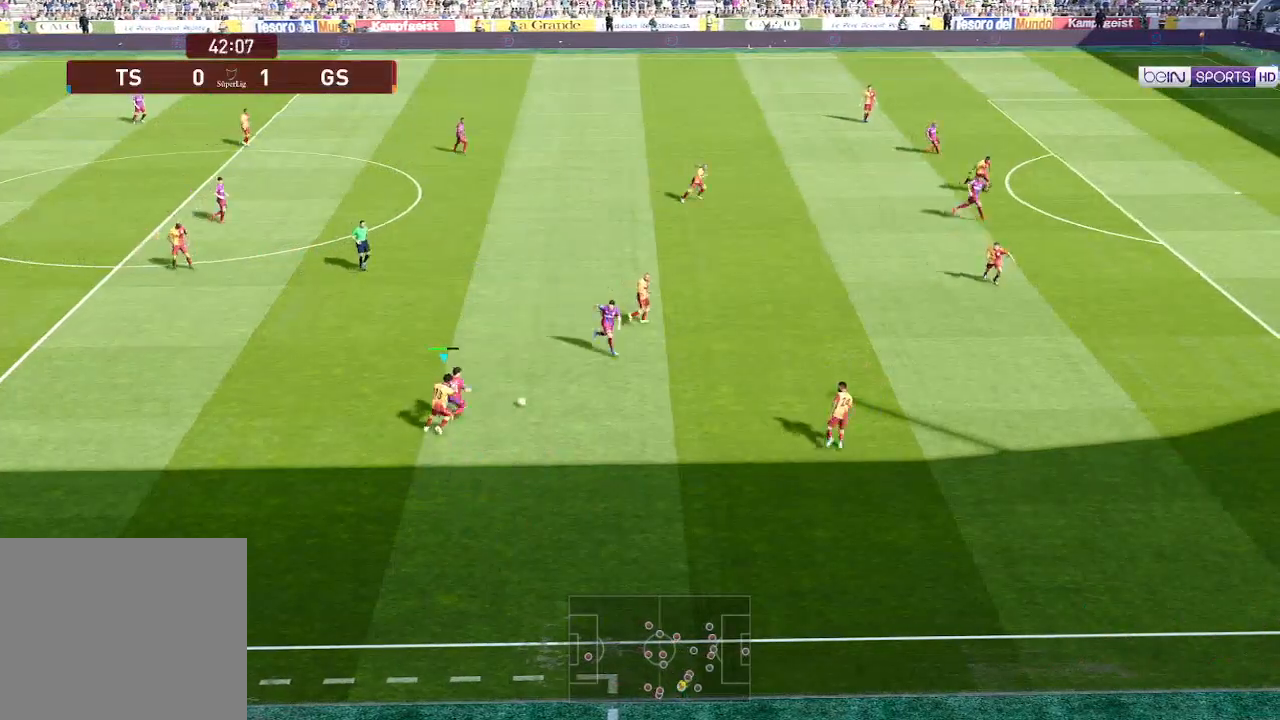
{"buttons": ["A", "R1"], "left_stick": "center", "right_stick": "center", "events": [[33, "DPAD_UP", "up"], [100, "L1", "down"], [233, "L1", "up"]]}
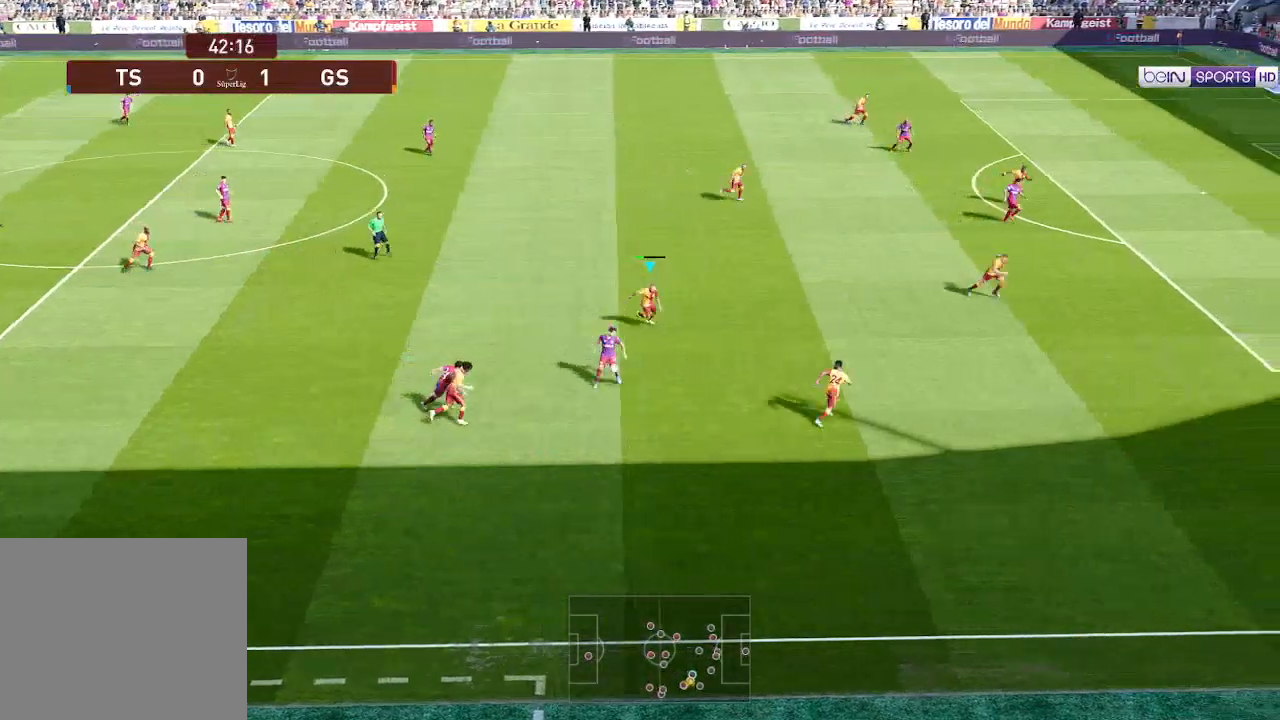
{"buttons": ["A", "R1"], "left_stick": "center", "right_stick": "center", "events": []}
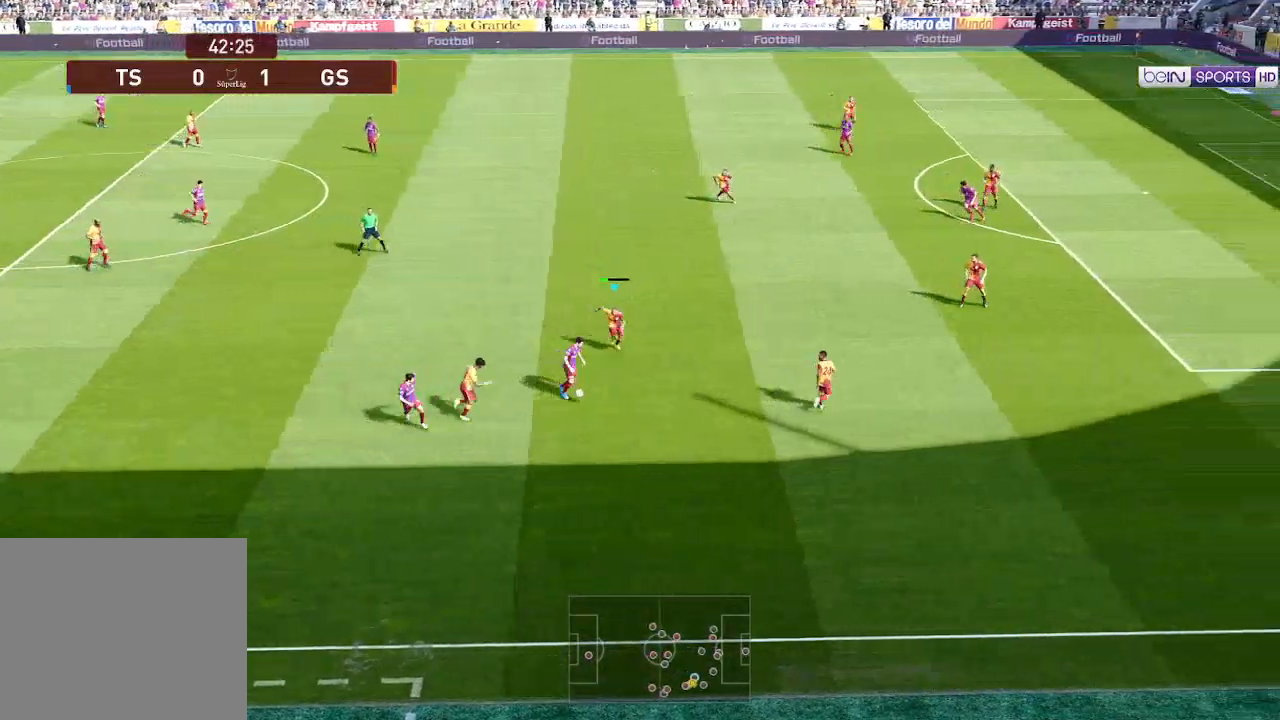
{"buttons": ["A", "R1"], "left_stick": "center", "right_stick": "center", "events": []}
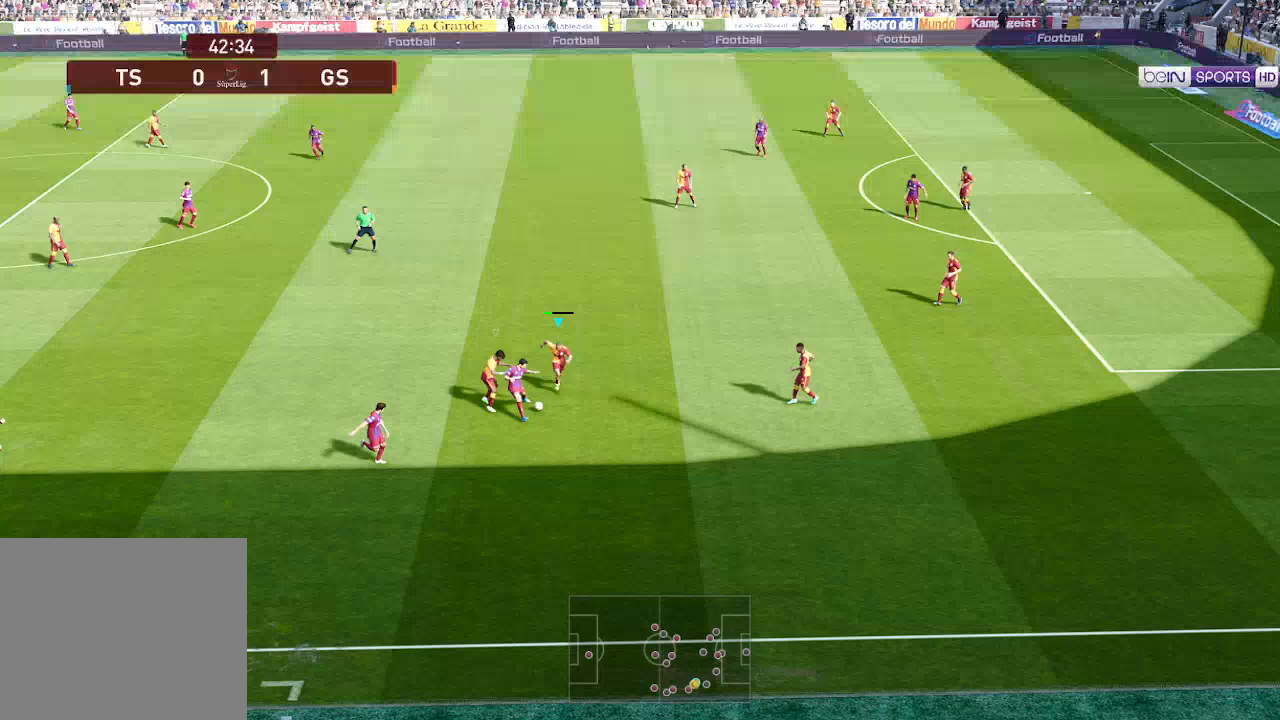
{"buttons": ["A", "R1"], "left_stick": "center", "right_stick": "center", "events": []}
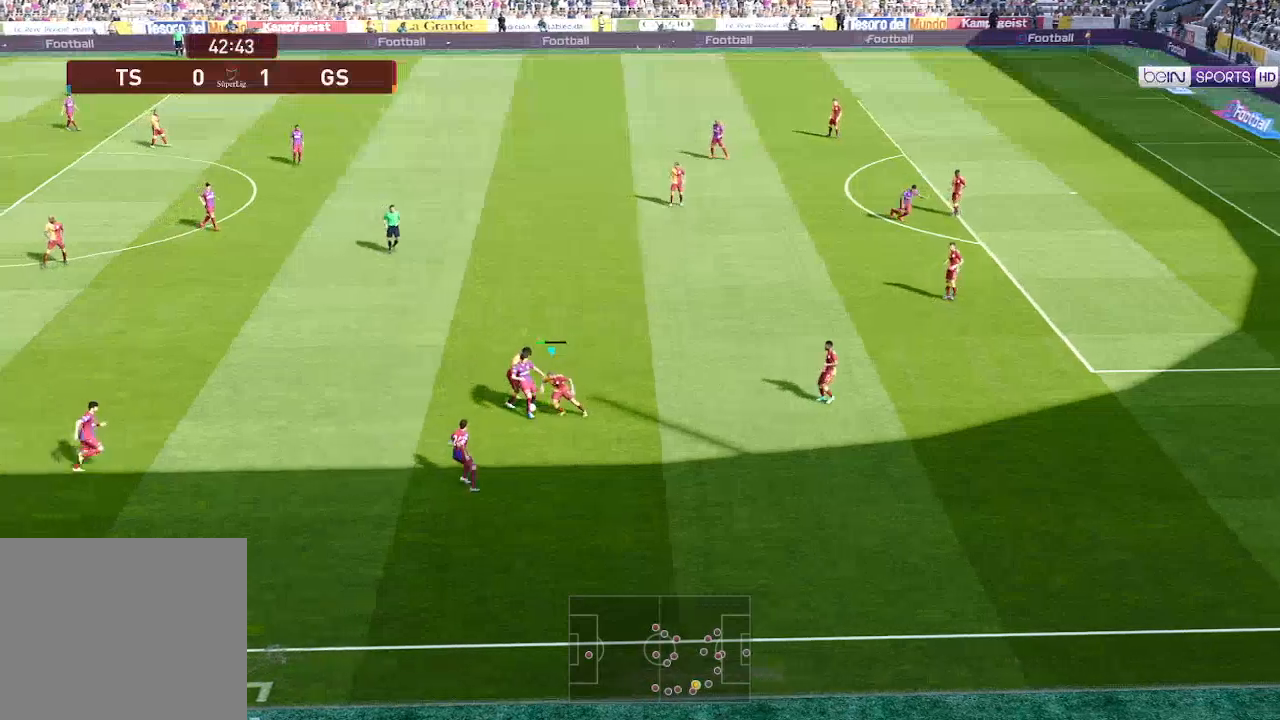
{"buttons": ["R1", "DPAD_LEFT"], "left_stick": "center", "right_stick": "center", "events": [[33, "DPAD_LEFT", "down"], [67, "A", "up"], [167, "A", "down"], [233, "A", "up"]]}
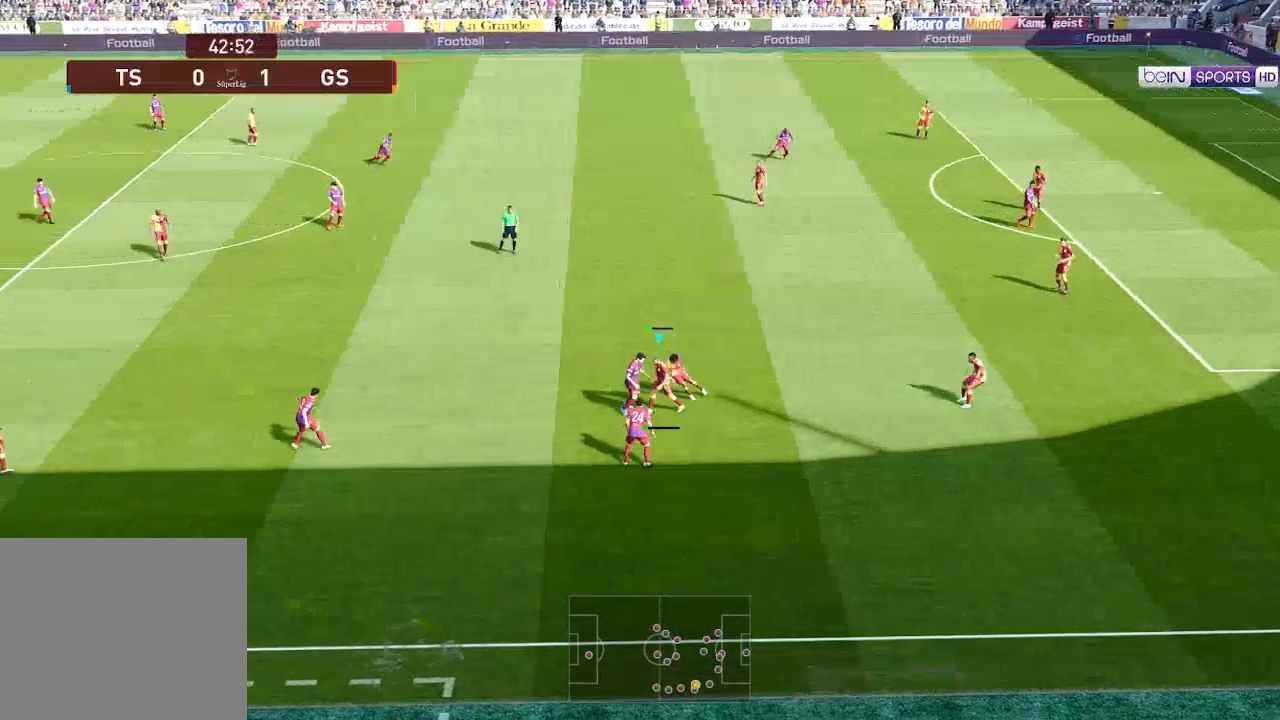
{"buttons": ["R1", "DPAD_DOWN", "DPAD_LEFT"], "left_stick": "center", "right_stick": "center", "events": [[467, "DPAD_DOWN", "down"]]}
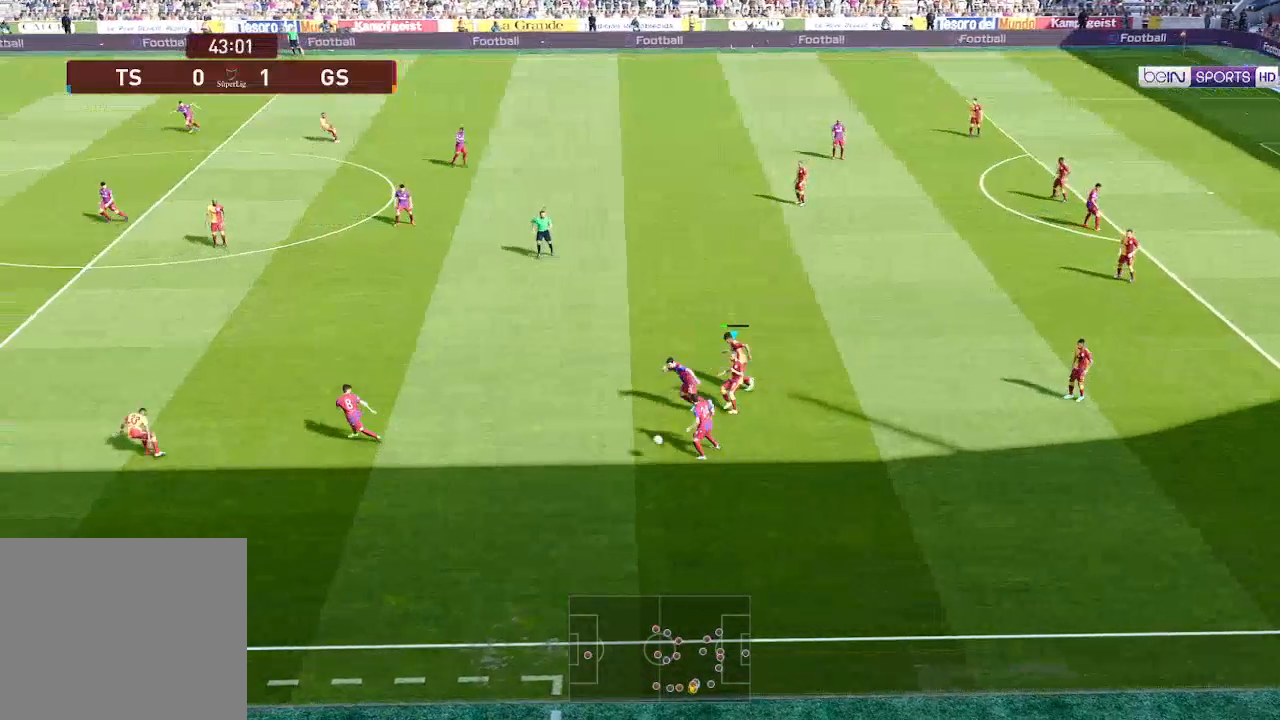
{"buttons": ["R1", "DPAD_DOWN"], "left_stick": "center", "right_stick": "center", "events": [[100, "DPAD_LEFT", "up"]]}
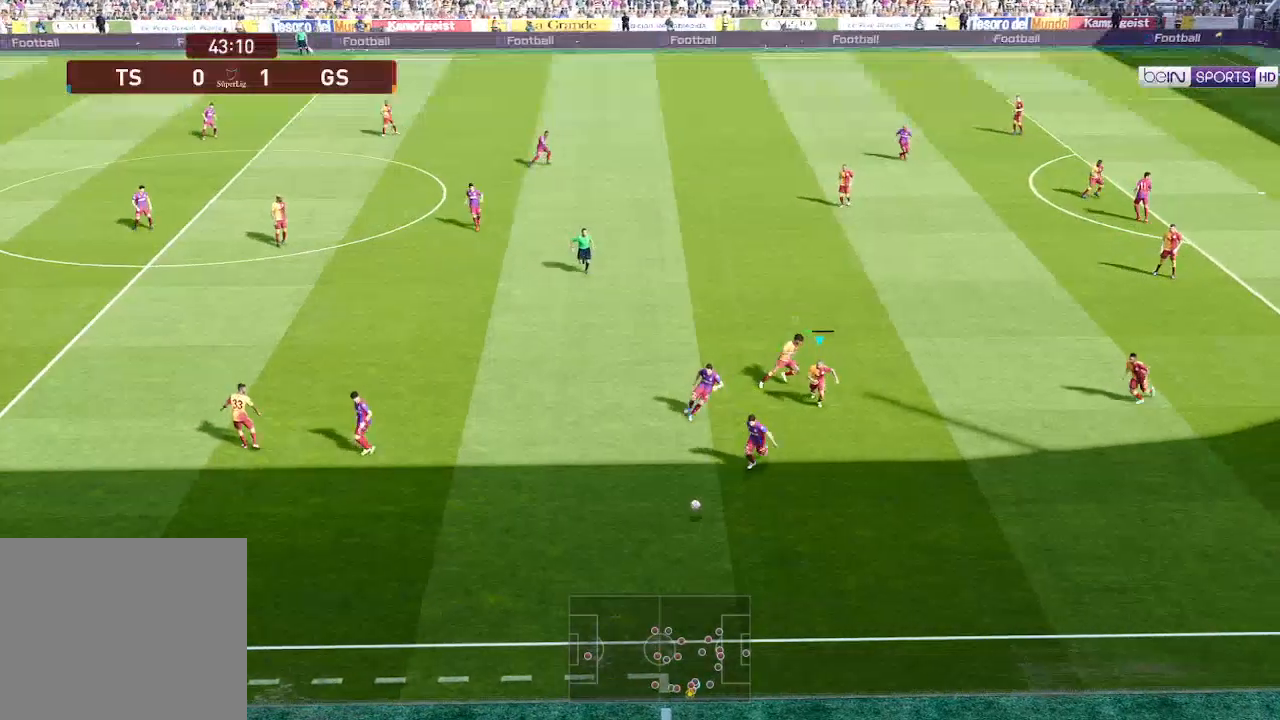
{"buttons": ["R1", "DPAD_DOWN"], "left_stick": "center", "right_stick": "center", "events": []}
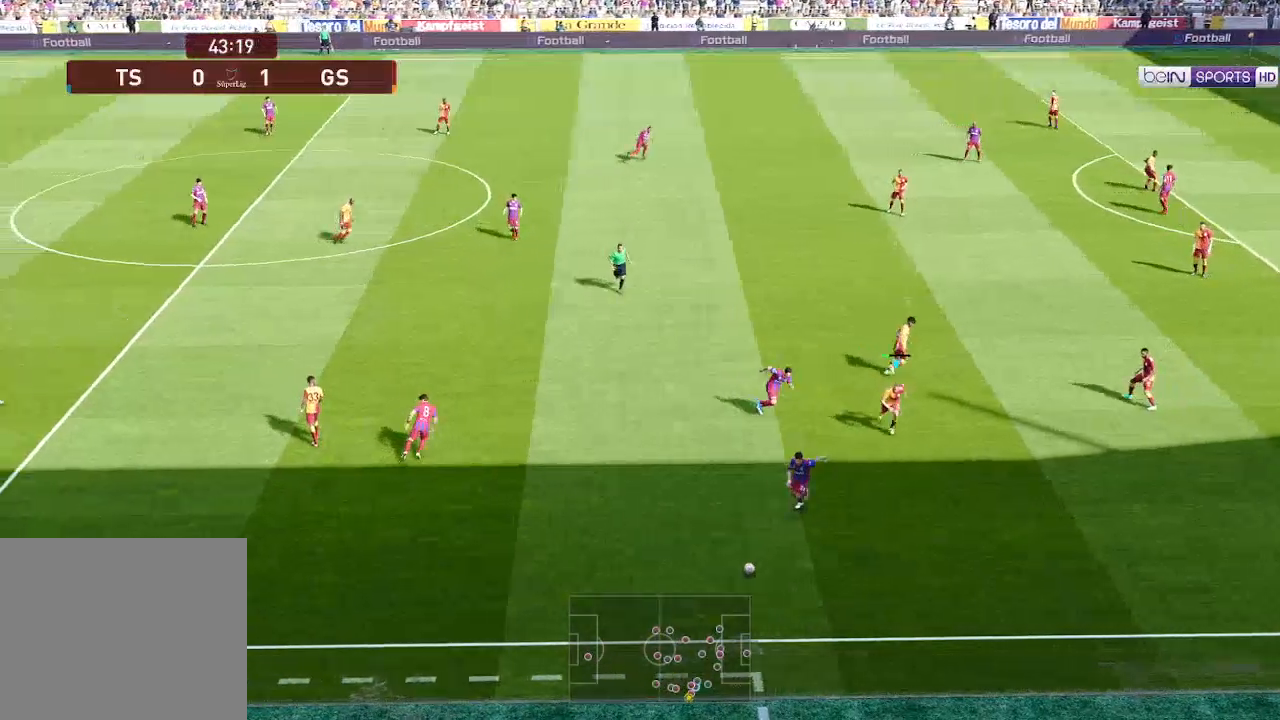
{"buttons": ["R1", "DPAD_DOWN"], "left_stick": "center", "right_stick": "center", "events": []}
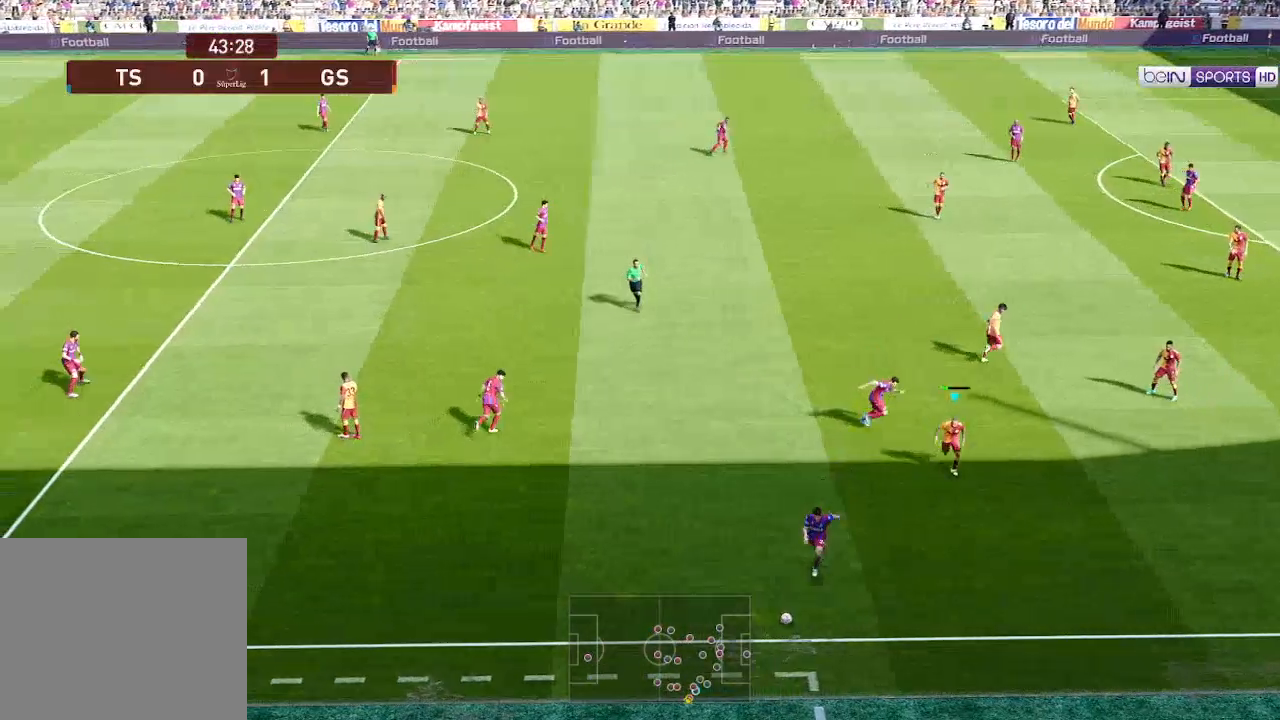
{"buttons": [], "left_stick": "center", "right_stick": "center", "events": [[333, "DPAD_DOWN", "up"], [333, "R1", "up"]]}
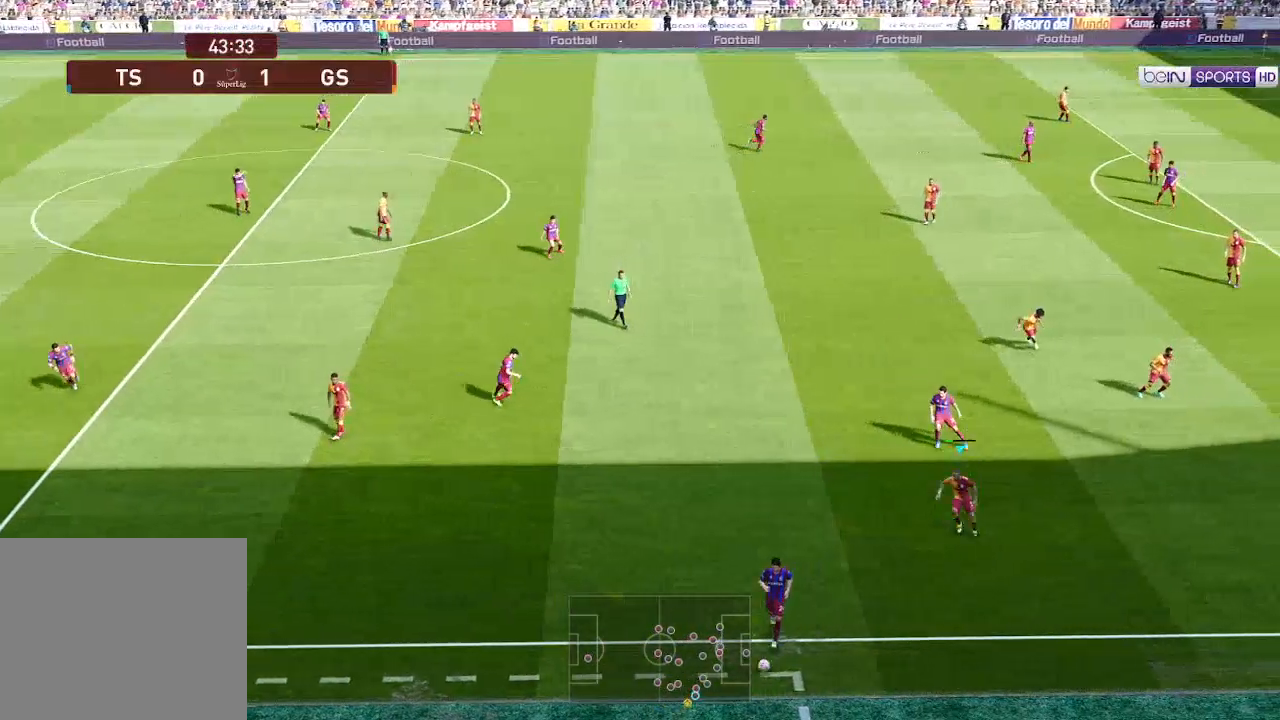
{"buttons": [], "left_stick": "center", "right_stick": "center", "events": []}
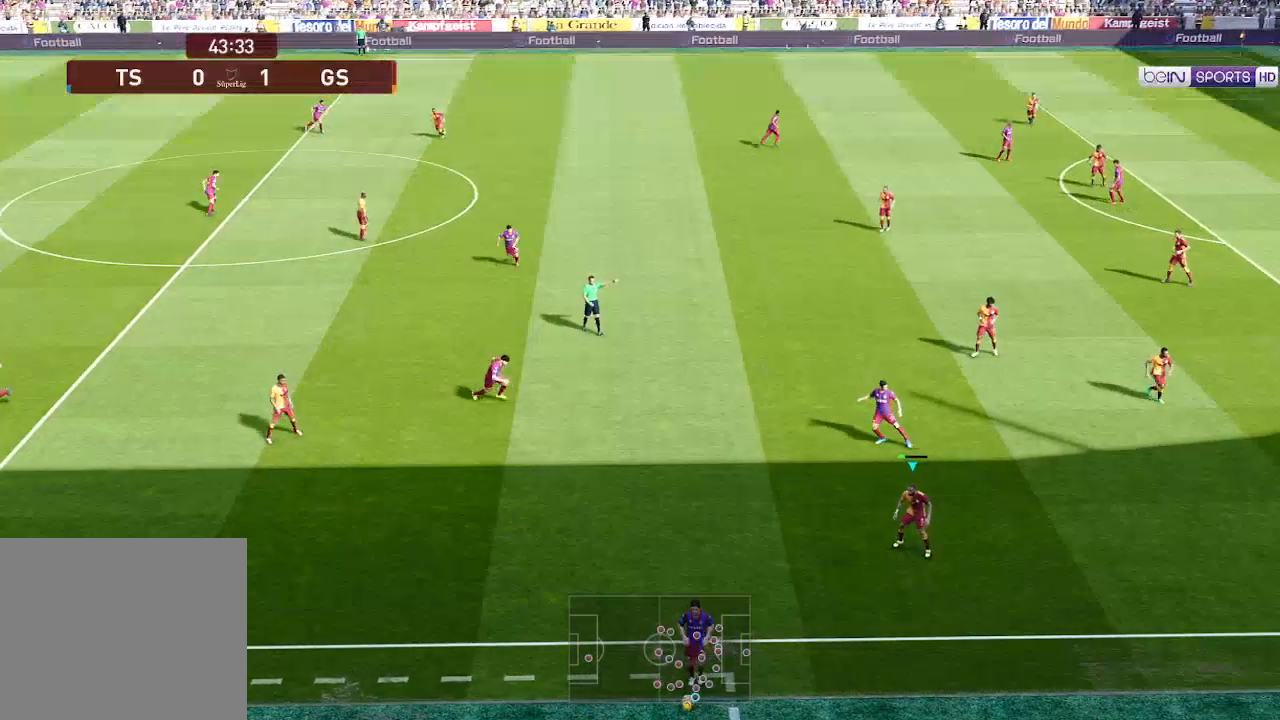
{"buttons": [], "left_stick": "center", "right_stick": "center", "events": []}
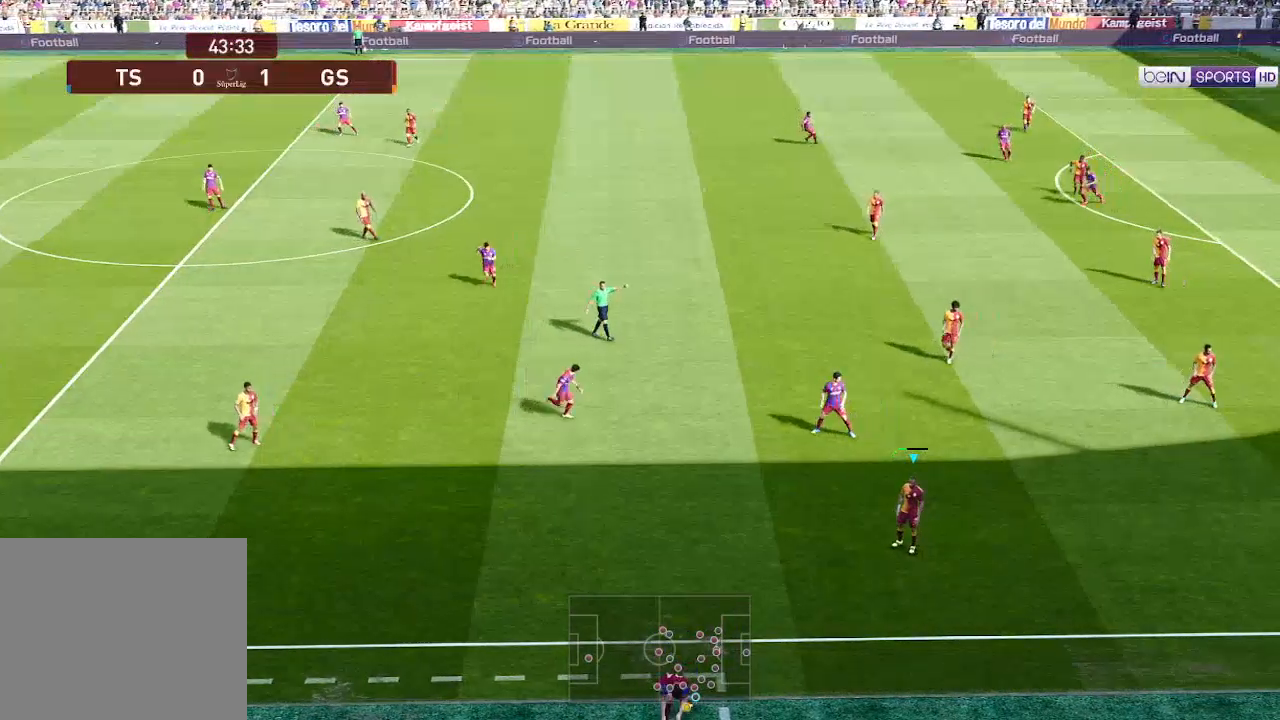
{"buttons": ["START"], "left_stick": "center", "right_stick": "center", "events": [[467, "START", "down"]]}
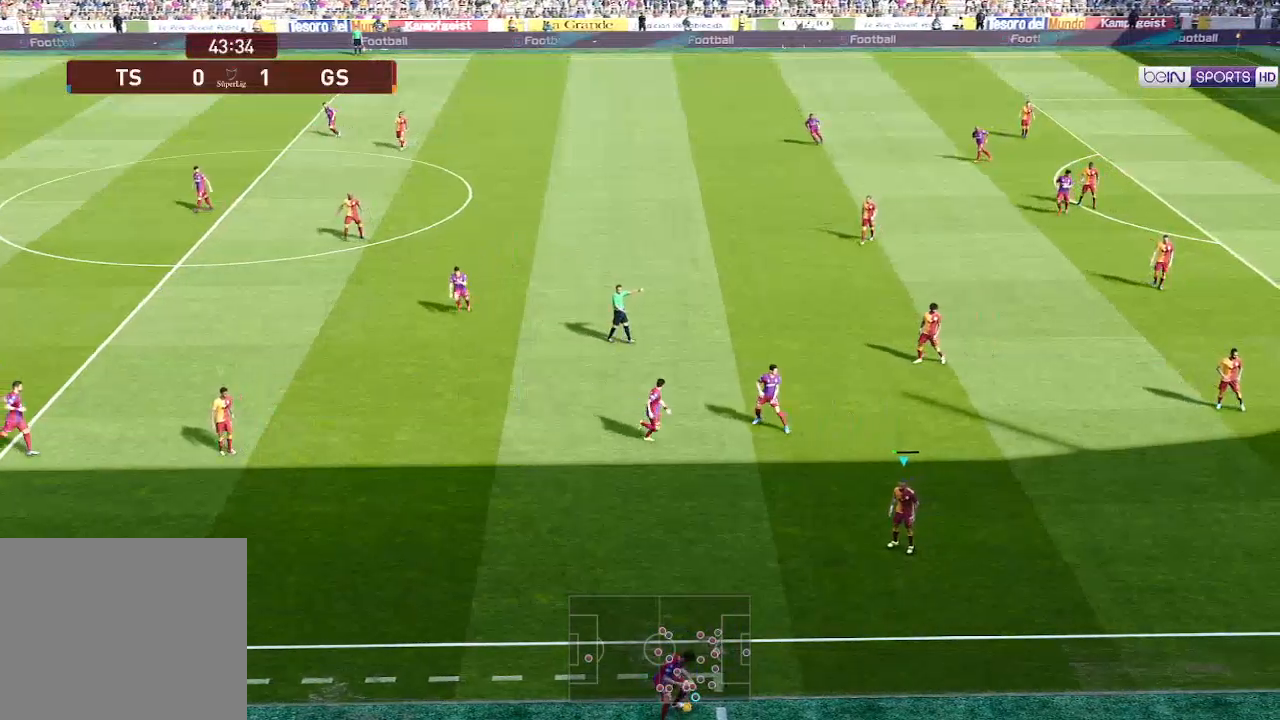
{"buttons": [], "left_stick": "center", "right_stick": "center", "events": [[100, "START", "up"]]}
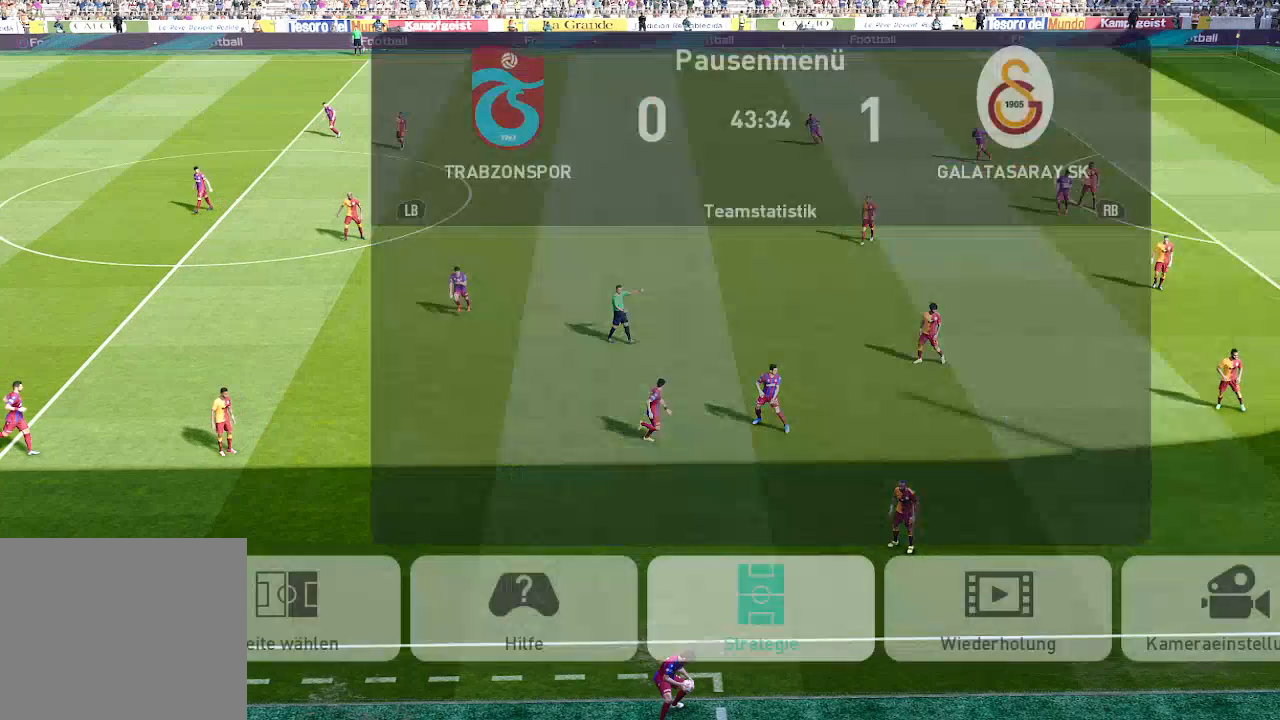
{"buttons": [], "left_stick": "center", "right_stick": "center", "events": [[400, "START", "down"], [467, "START", "up"]]}
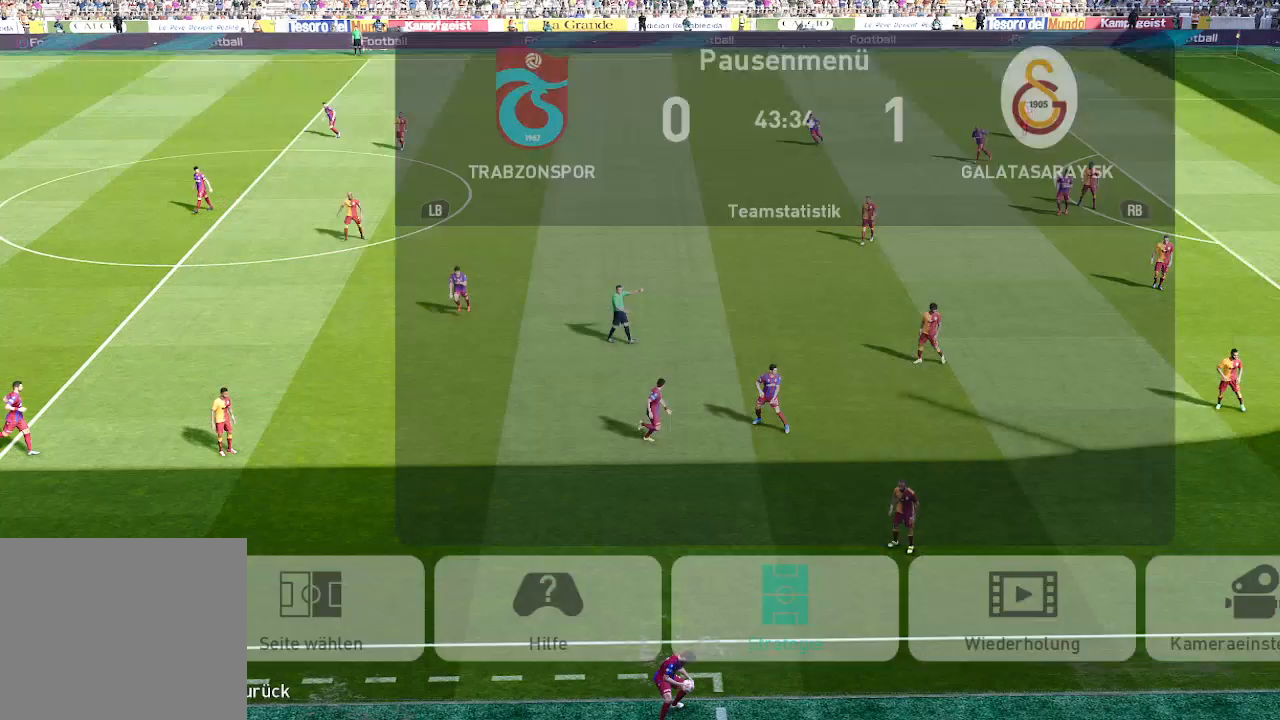
{"buttons": [], "left_stick": "center", "right_stick": "center", "events": []}
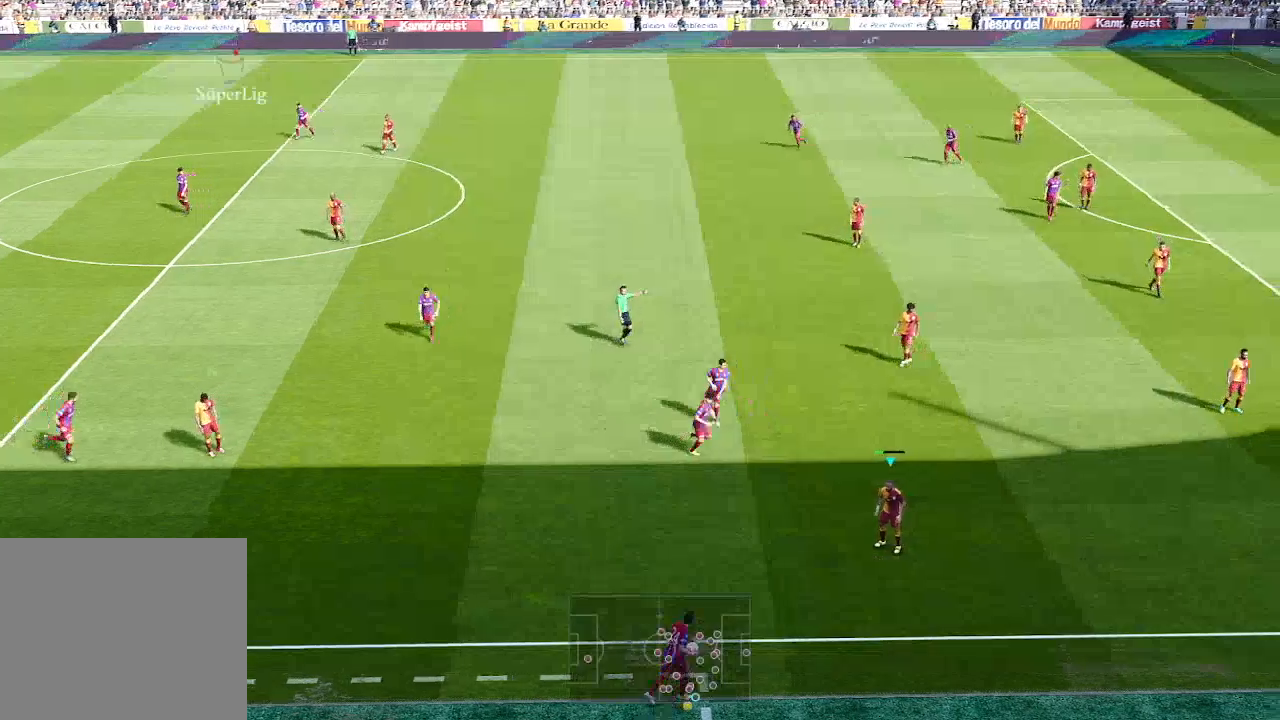
{"buttons": [], "left_stick": "center", "right_stick": "center", "events": []}
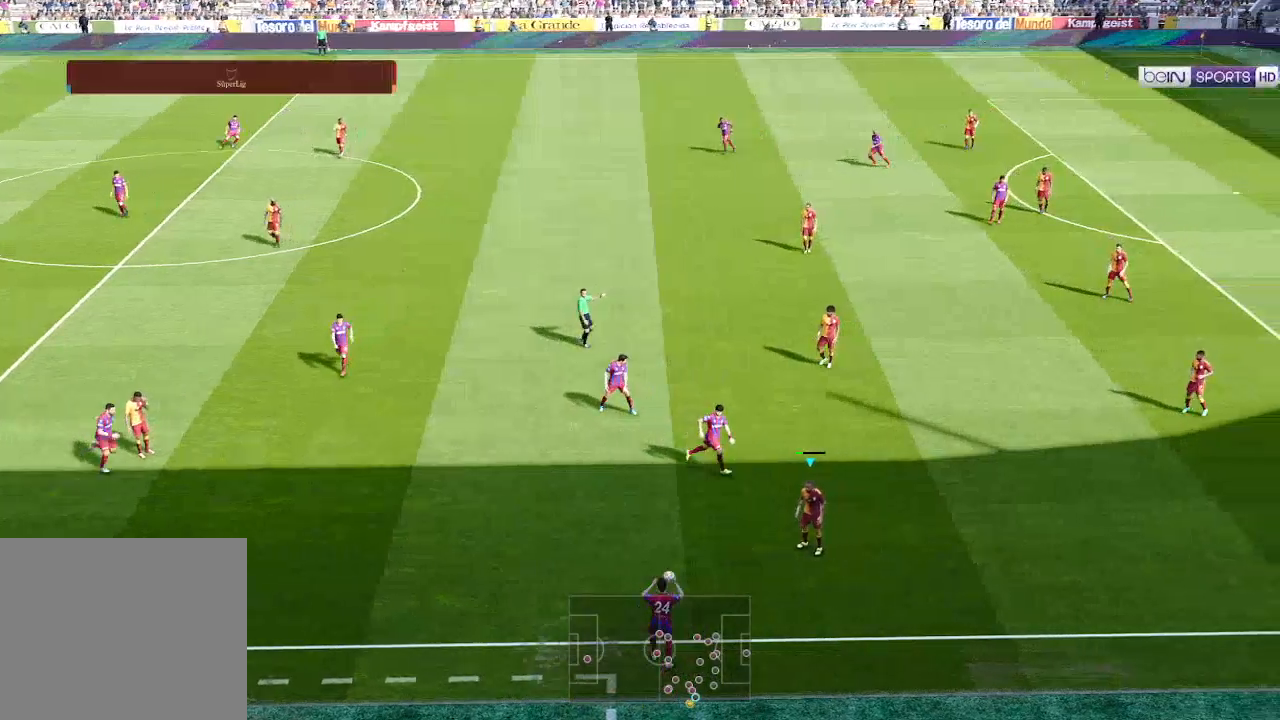
{"buttons": ["DPAD_UP", "DPAD_RIGHT"], "left_stick": "center", "right_stick": "center", "events": [[300, "DPAD_RIGHT", "down"], [367, "DPAD_UP", "down"]]}
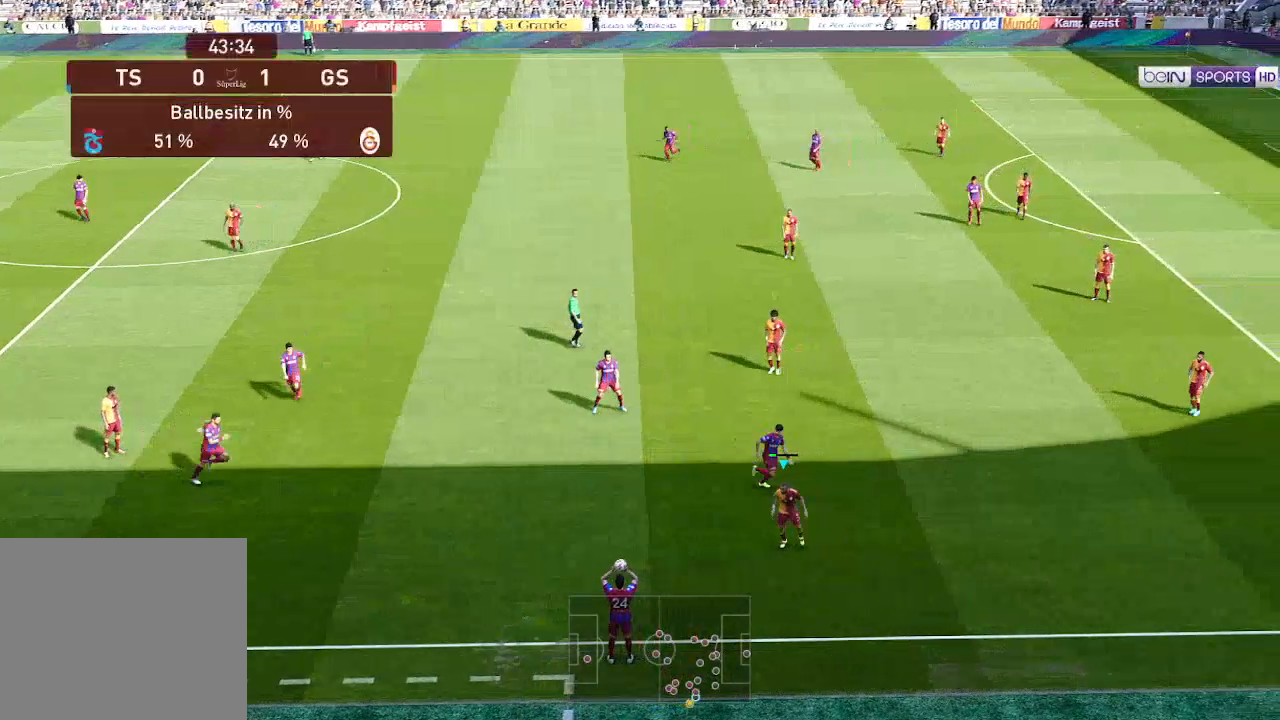
{"buttons": ["DPAD_DOWN"], "left_stick": "center", "right_stick": "center", "events": [[200, "DPAD_UP", "up"], [333, "L1", "down"], [367, "DPAD_DOWN", "down"], [433, "DPAD_RIGHT", "up"], [433, "L1", "up"]]}
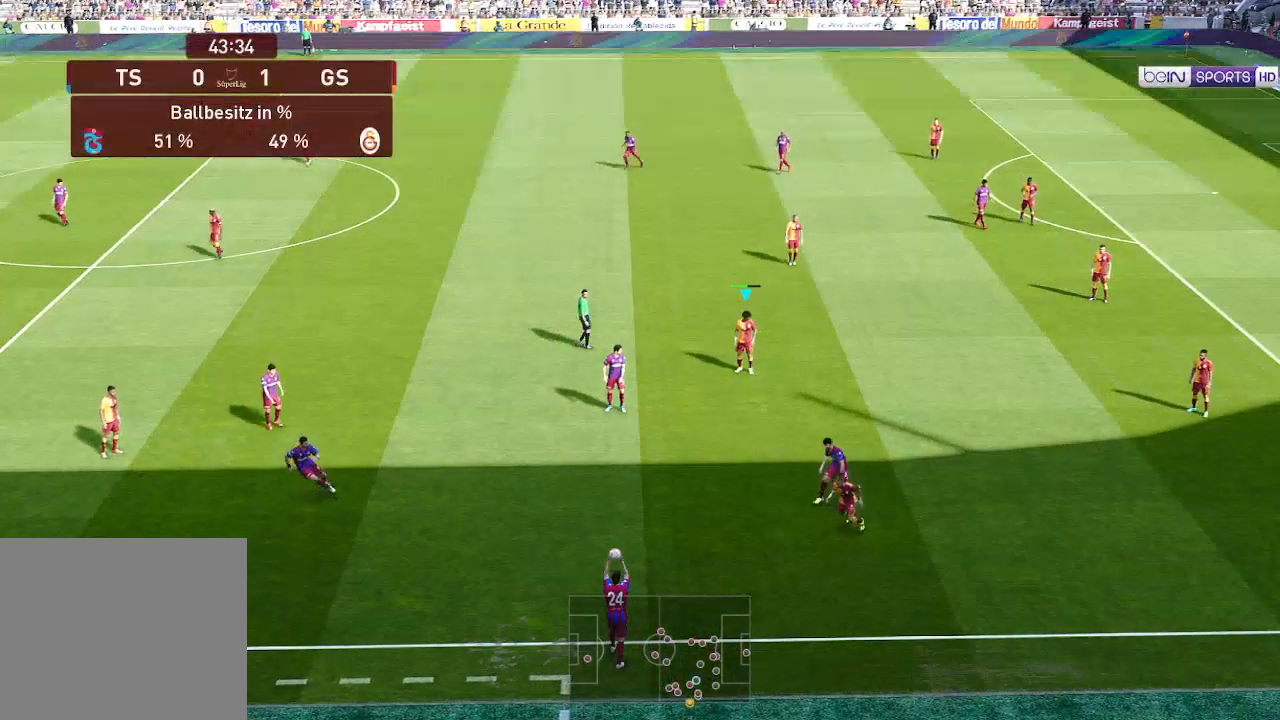
{"buttons": ["R1", "DPAD_DOWN"], "left_stick": "center", "right_stick": "center", "events": [[267, "R1", "down"]]}
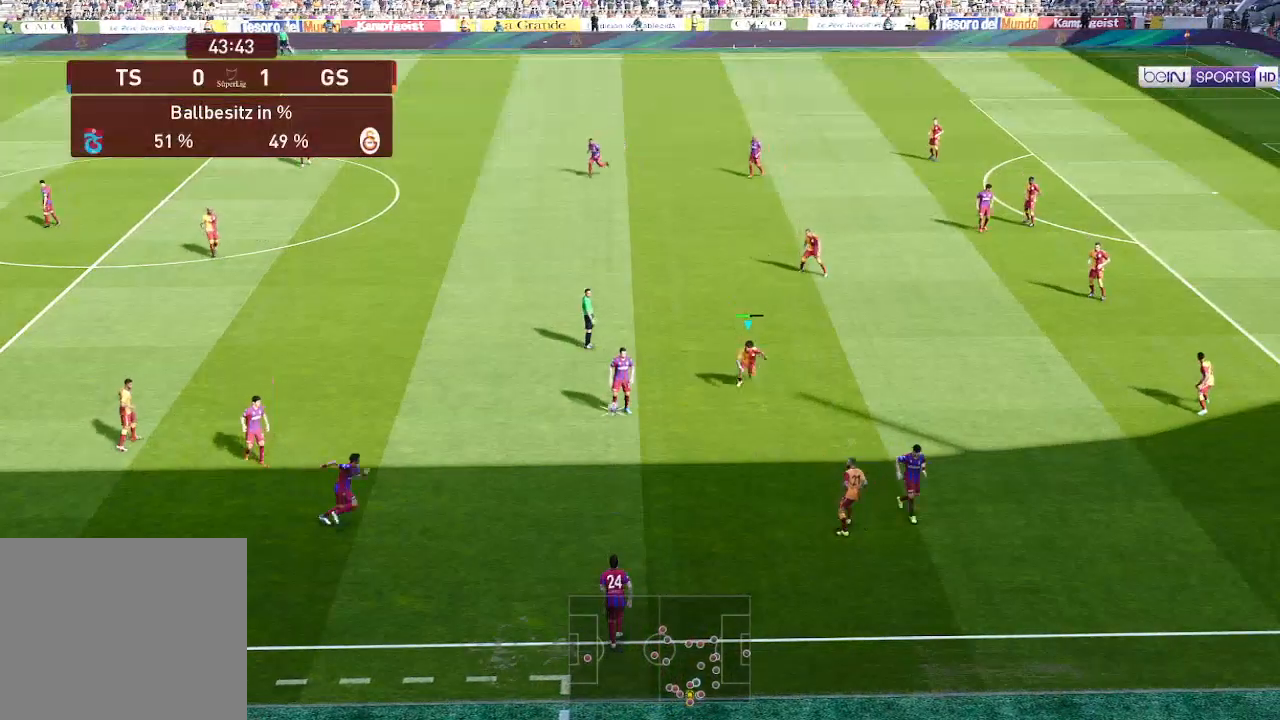
{"buttons": ["R1", "DPAD_DOWN", "DPAD_LEFT"], "left_stick": "center", "right_stick": "center", "events": [[267, "DPAD_LEFT", "down"]]}
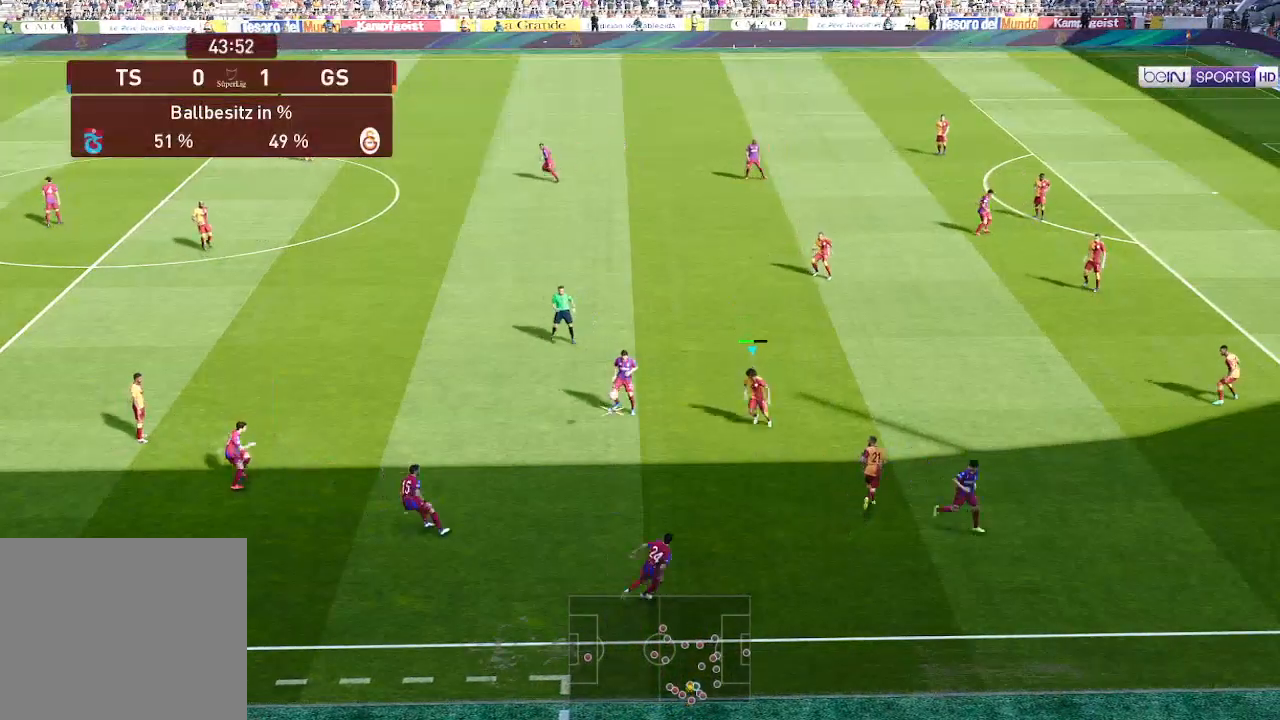
{"buttons": ["A", "R1", "DPAD_DOWN", "DPAD_LEFT"], "left_stick": "center", "right_stick": "center", "events": [[233, "A", "down"]]}
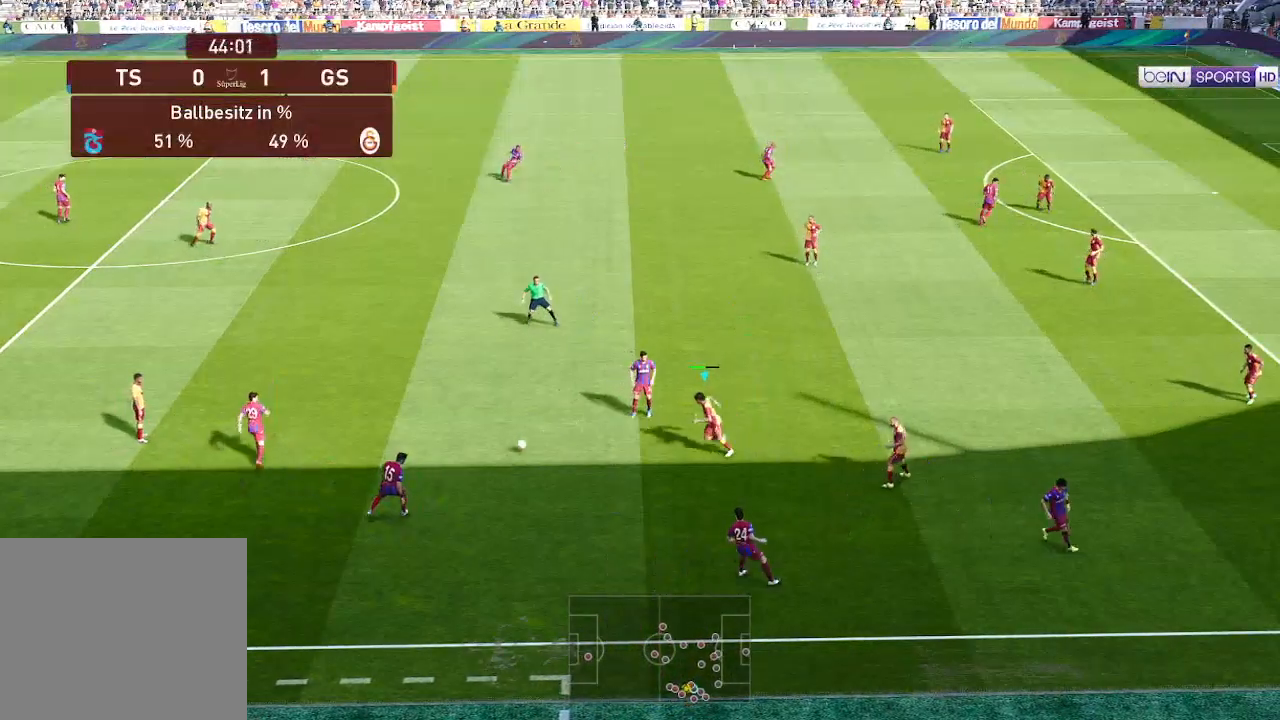
{"buttons": ["A", "R1", "DPAD_LEFT"], "left_stick": "center", "right_stick": "center", "events": [[233, "DPAD_DOWN", "up"]]}
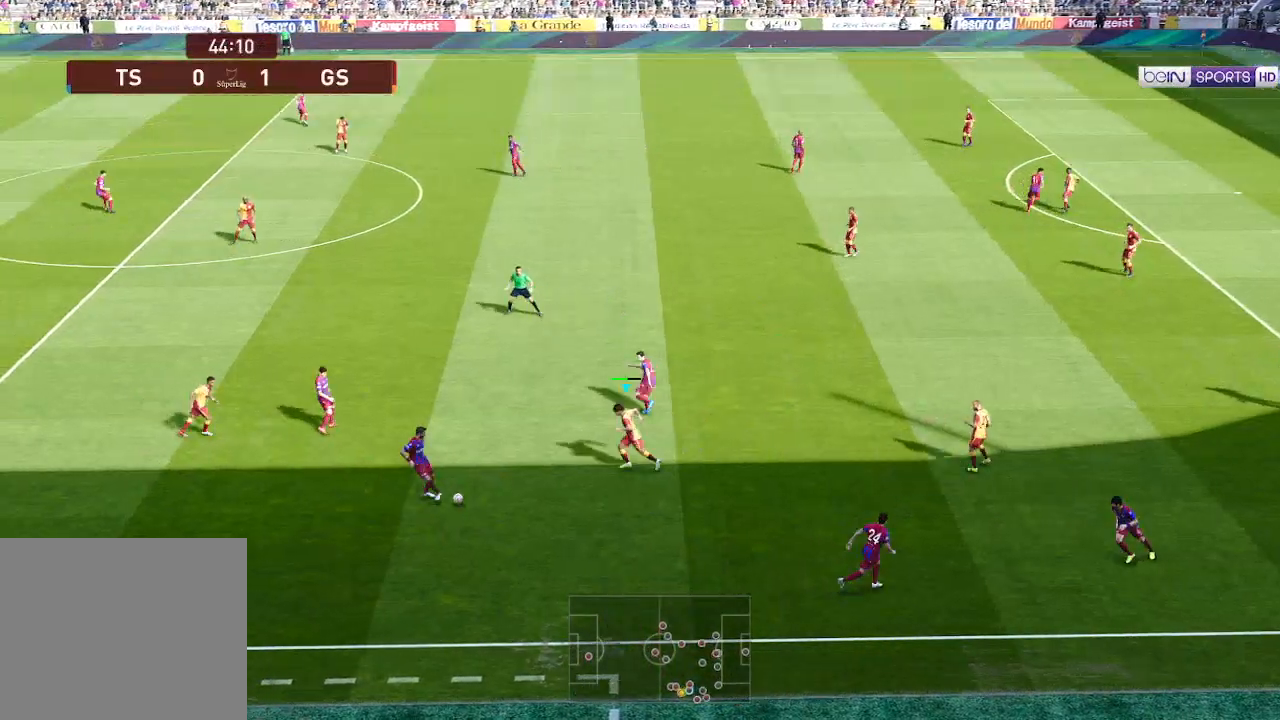
{"buttons": ["A", "R1", "DPAD_DOWN"], "left_stick": "center", "right_stick": "center", "events": [[300, "L1", "down"], [433, "L1", "up"], [500, "DPAD_DOWN", "down"], [500, "DPAD_LEFT", "up"]]}